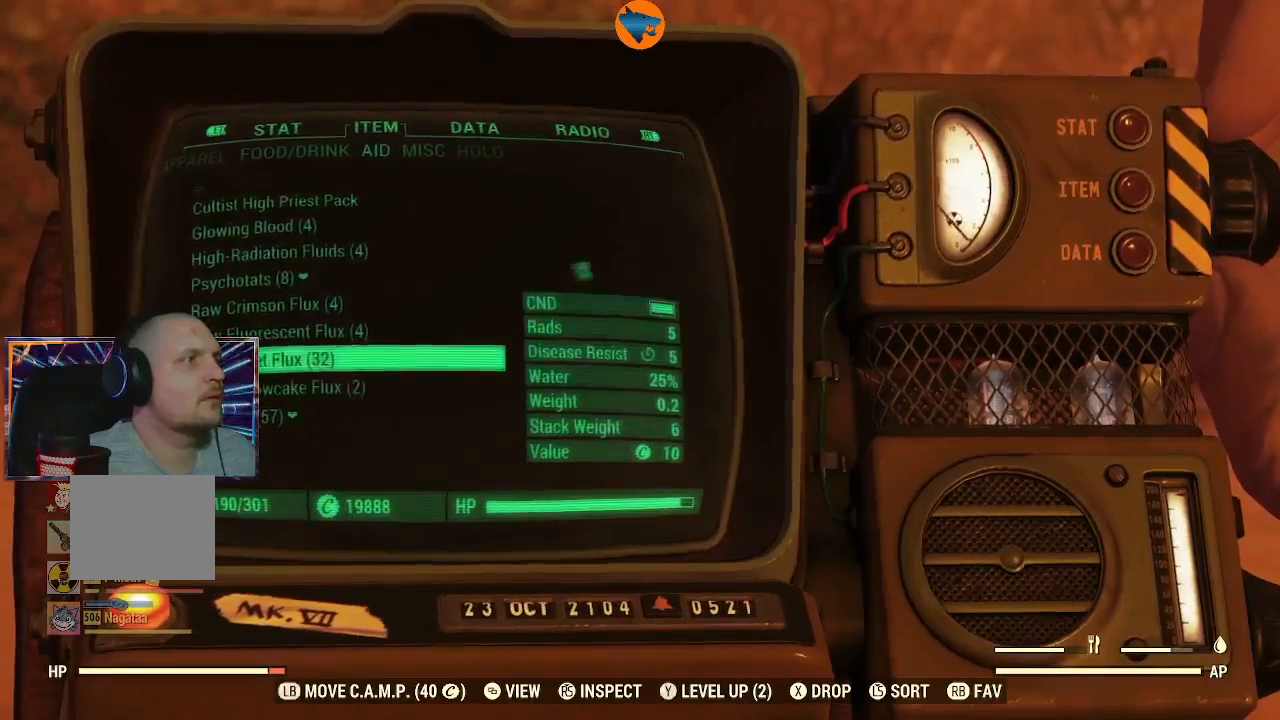
Gameplay with a controller (Xbox layout); each line is a JSON object with the inputs held at the frame after it. "events" lists button and stick changes between this image and that frame as [ms after this image, input, new state], when the widget could be followed in between. Not read: R1.
{"buttons": [], "left_stick": "center", "right_stick": "center", "events": [[233, "B", "down"], [333, "B", "up"]]}
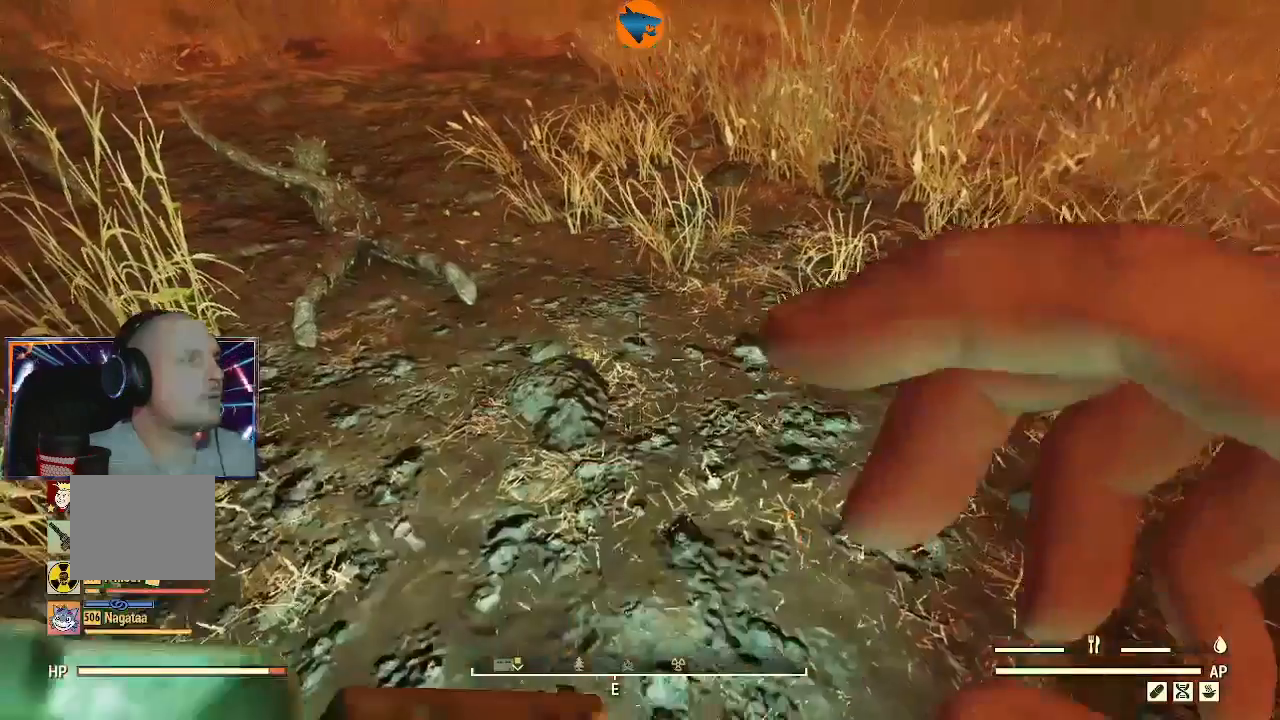
{"buttons": [], "left_stick": "up-right", "right_stick": "left", "events": [[200, "left_stick", "up-right"], [200, "right_stick", "left"]]}
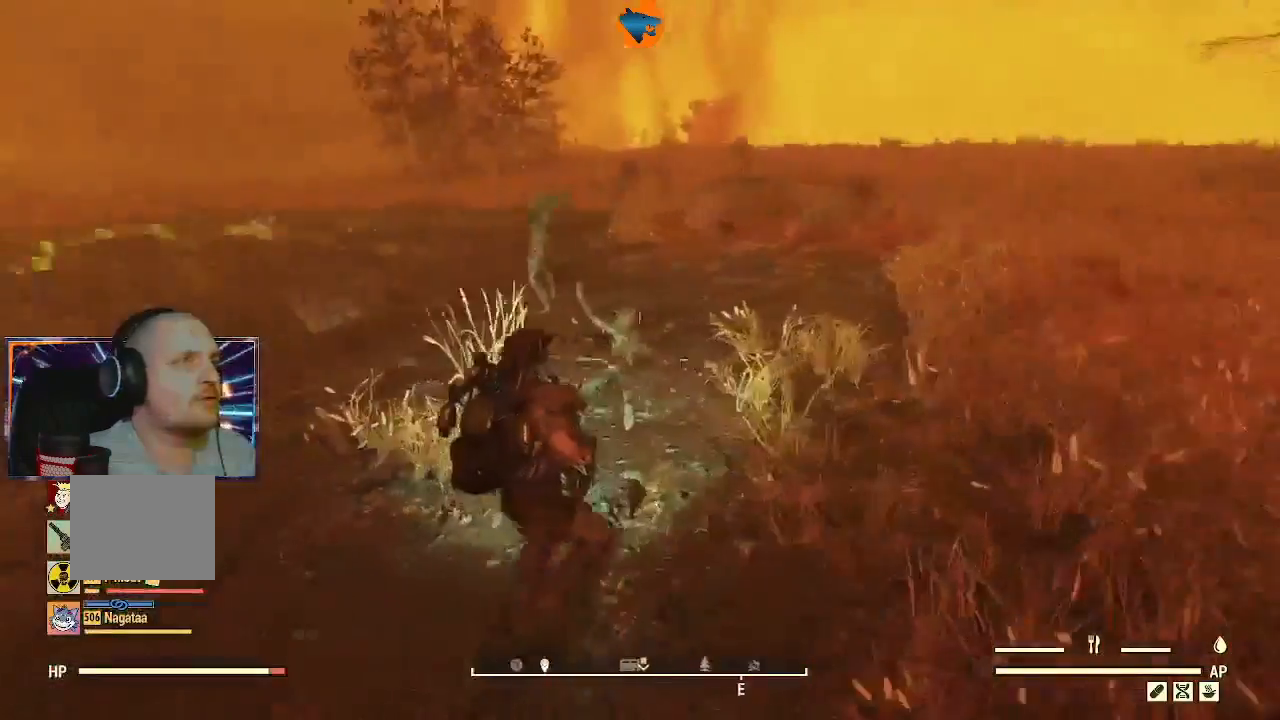
{"buttons": [], "left_stick": "up-right", "right_stick": "center", "events": [[67, "L3", "down"], [100, "left_stick", "up"], [233, "L3", "up"], [233, "right_stick", "center"], [500, "left_stick", "up-right"]]}
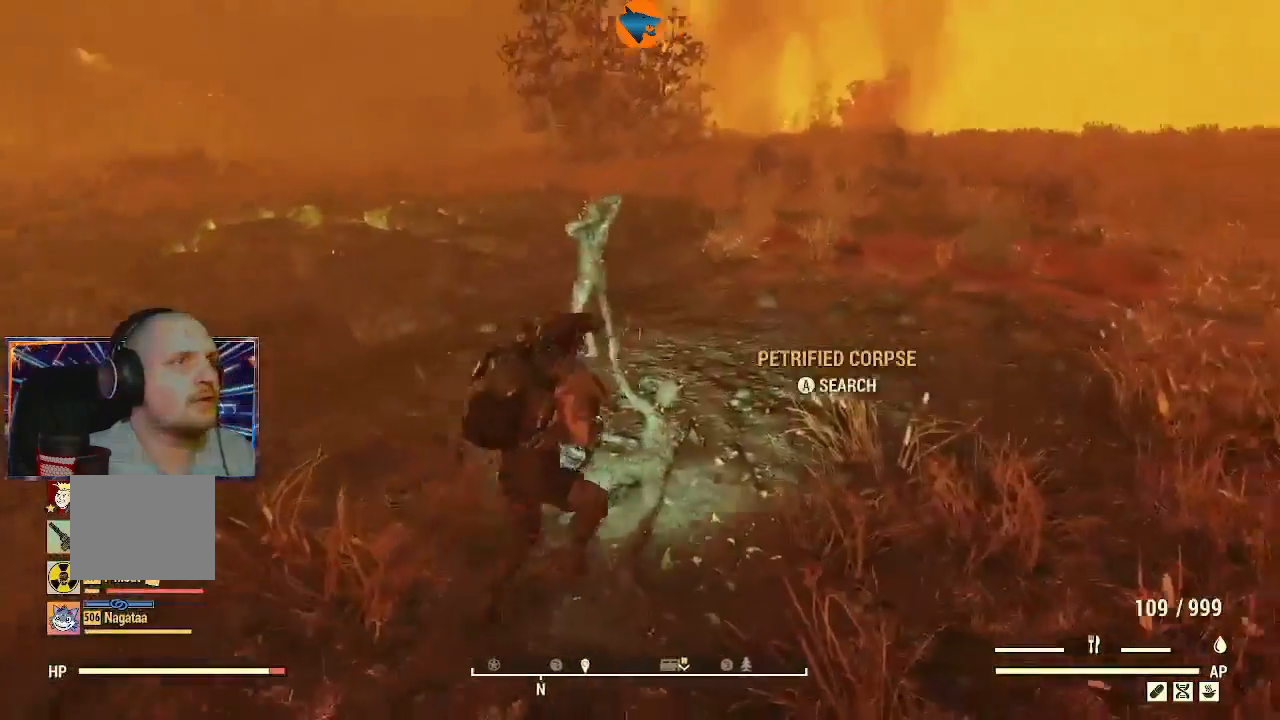
{"buttons": [], "left_stick": "up-right", "right_stick": "center", "events": [[33, "right_stick", "right"], [200, "right_stick", "center"]]}
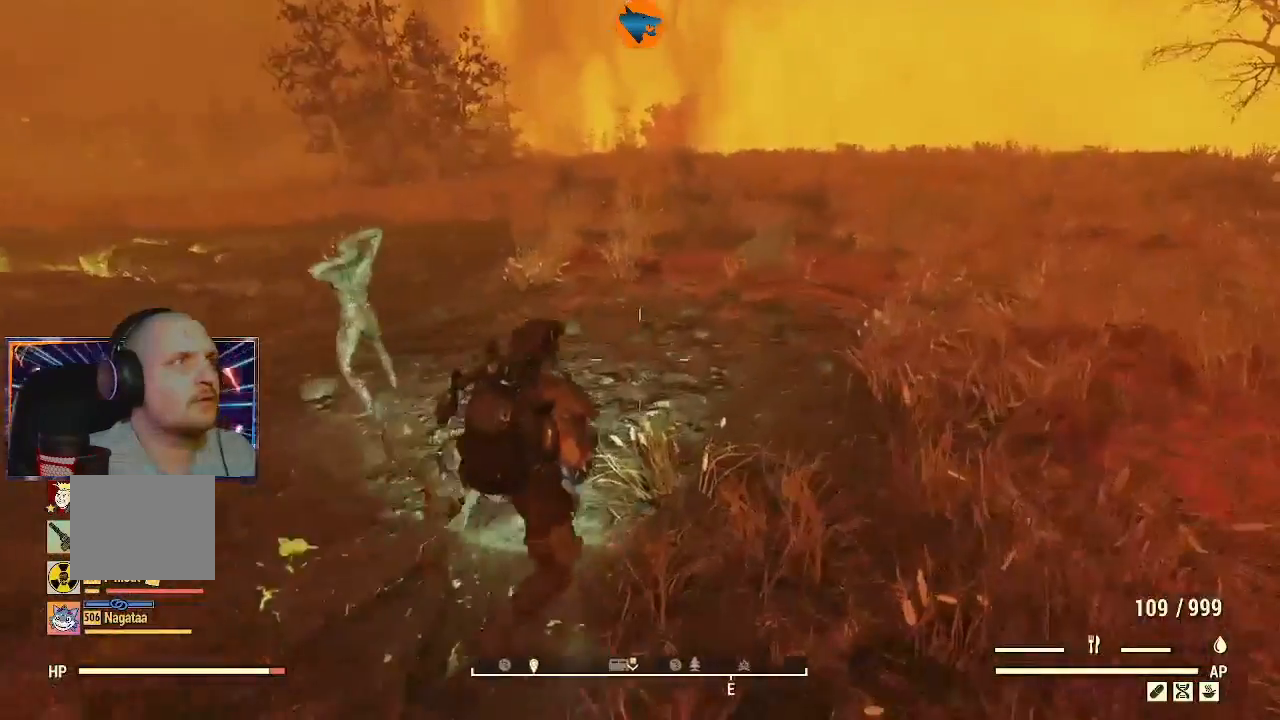
{"buttons": [], "left_stick": "up", "right_stick": "center", "events": [[100, "right_stick", "left"], [200, "L3", "down"], [267, "right_stick", "up-left"], [300, "left_stick", "up"], [400, "L3", "up"], [467, "right_stick", "center"]]}
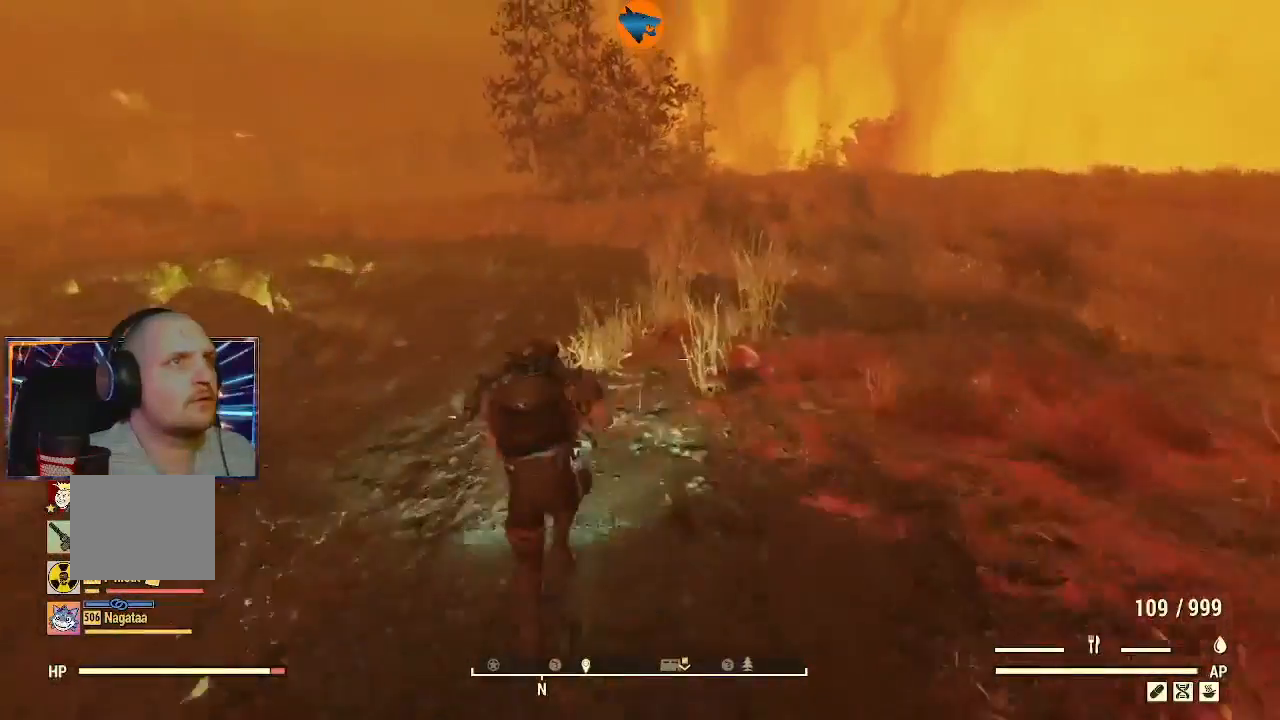
{"buttons": [], "left_stick": "up", "right_stick": "center", "events": []}
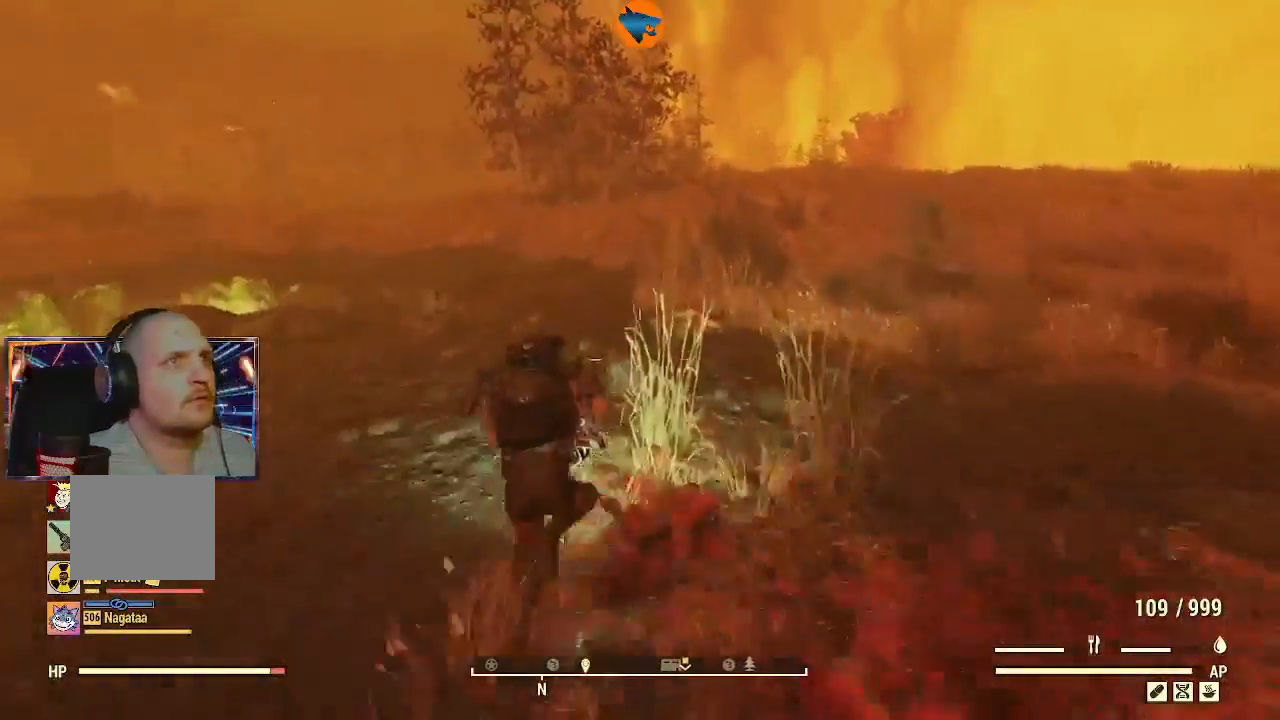
{"buttons": [], "left_stick": "up", "right_stick": "center", "events": [[167, "right_stick", "left"], [267, "right_stick", "center"]]}
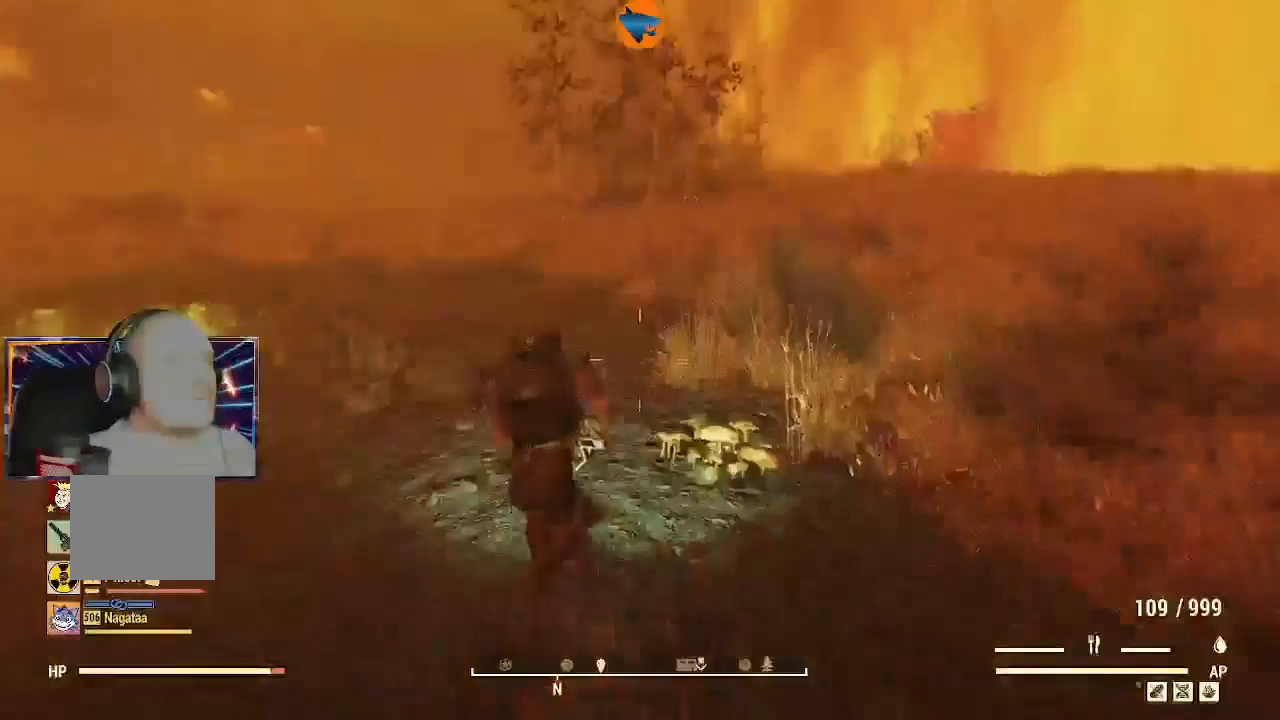
{"buttons": [], "left_stick": "up", "right_stick": "center"}
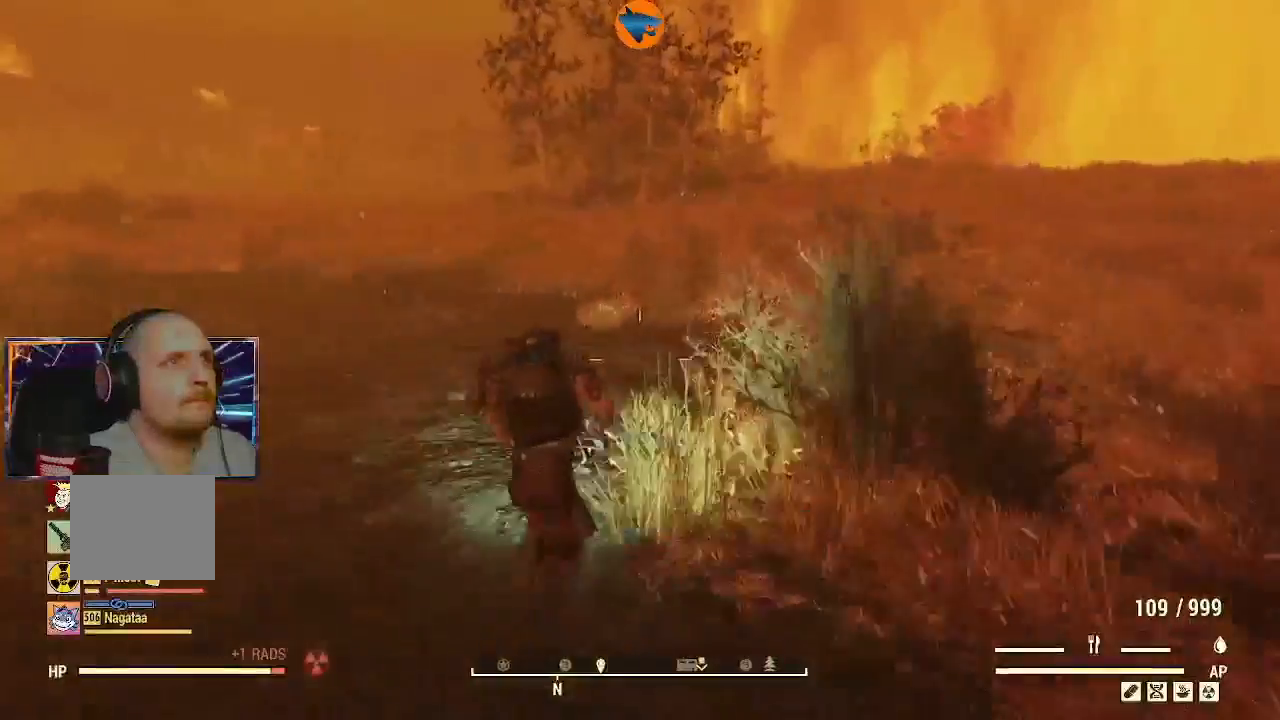
{"buttons": [], "left_stick": "up", "right_stick": "center", "events": []}
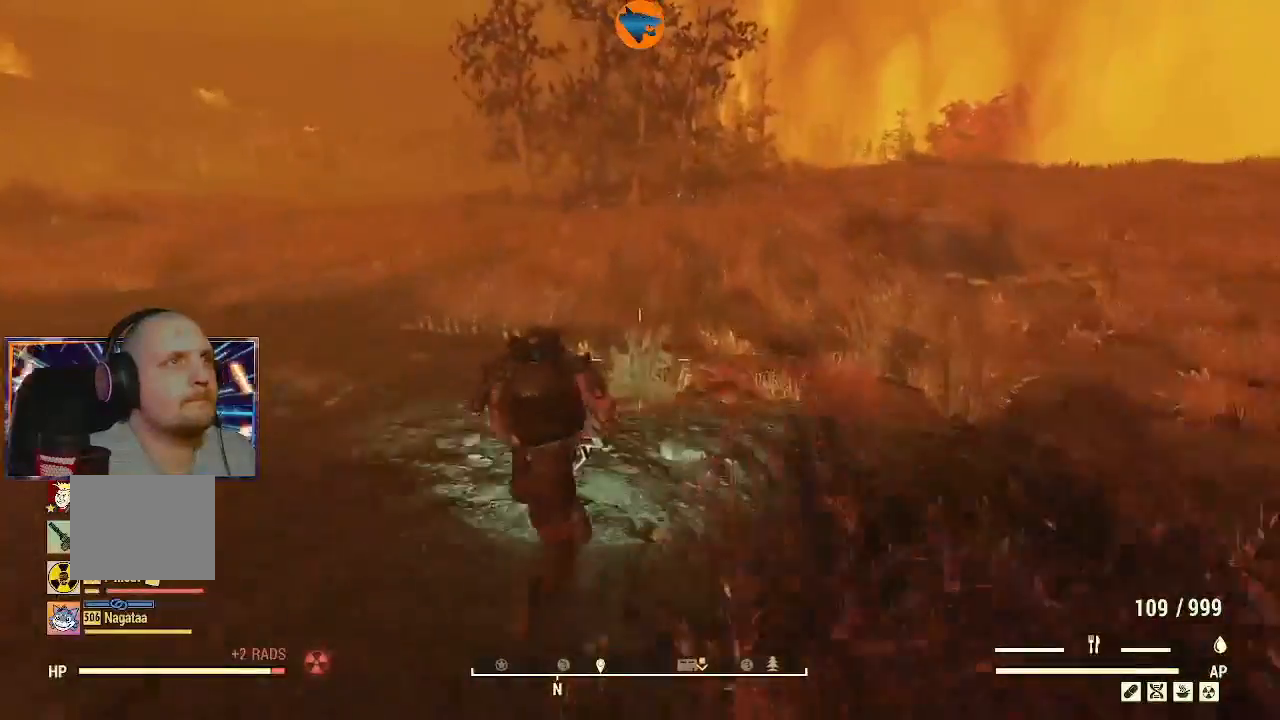
{"buttons": [], "left_stick": "up", "right_stick": "center", "events": []}
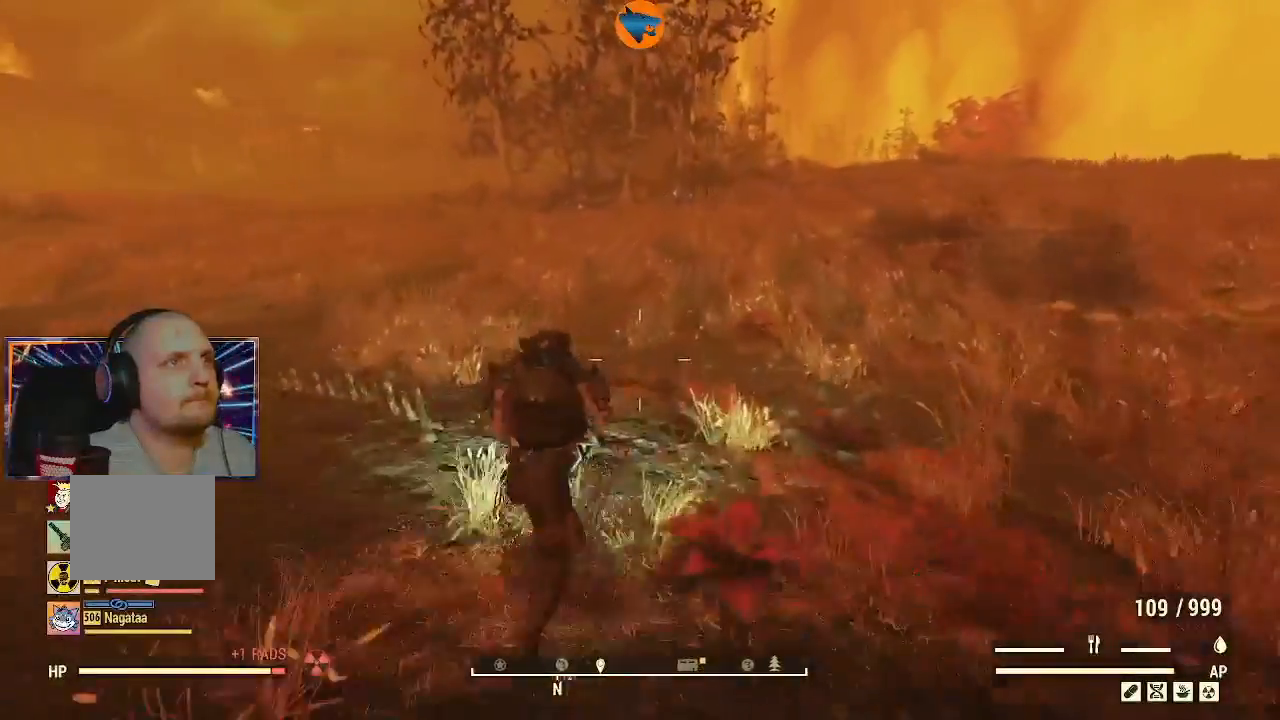
{"buttons": [], "left_stick": "up", "right_stick": "center", "events": []}
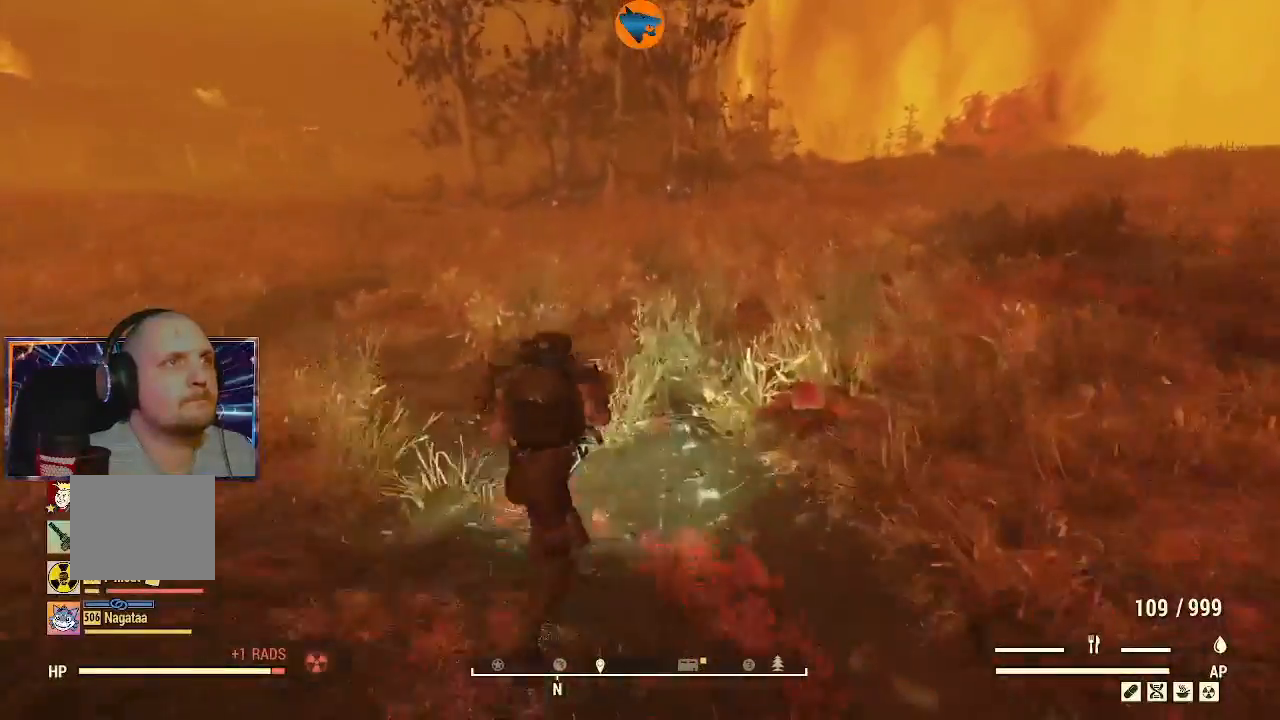
{"buttons": [], "left_stick": "up", "right_stick": "center", "events": []}
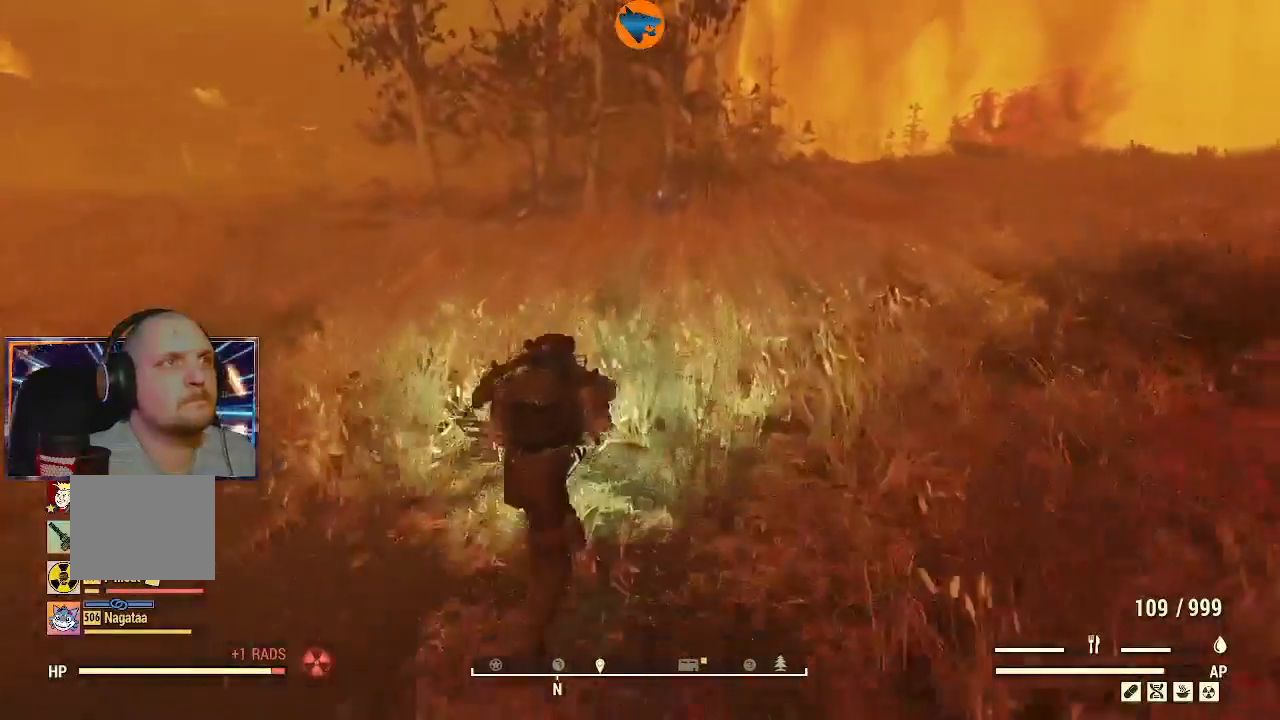
{"buttons": [], "left_stick": "up", "right_stick": "center", "events": [[133, "right_stick", "down-left"], [233, "right_stick", "center"]]}
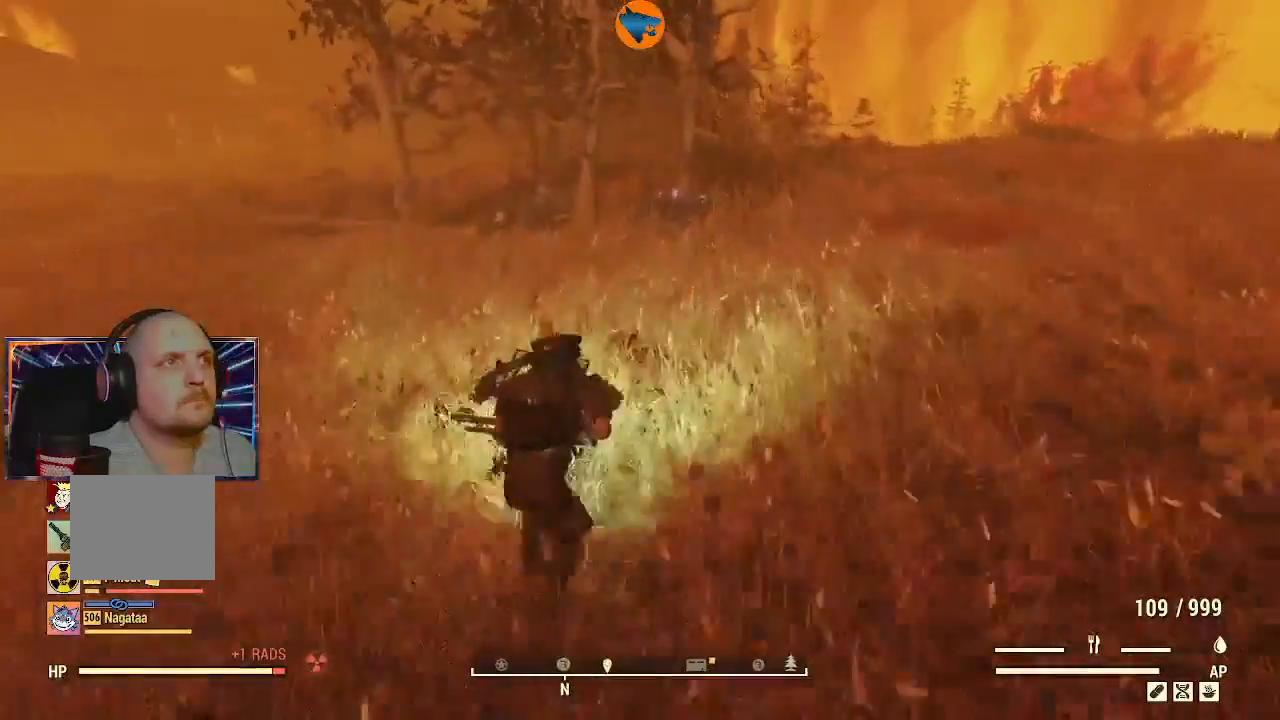
{"buttons": [], "left_stick": "up", "right_stick": "center", "events": []}
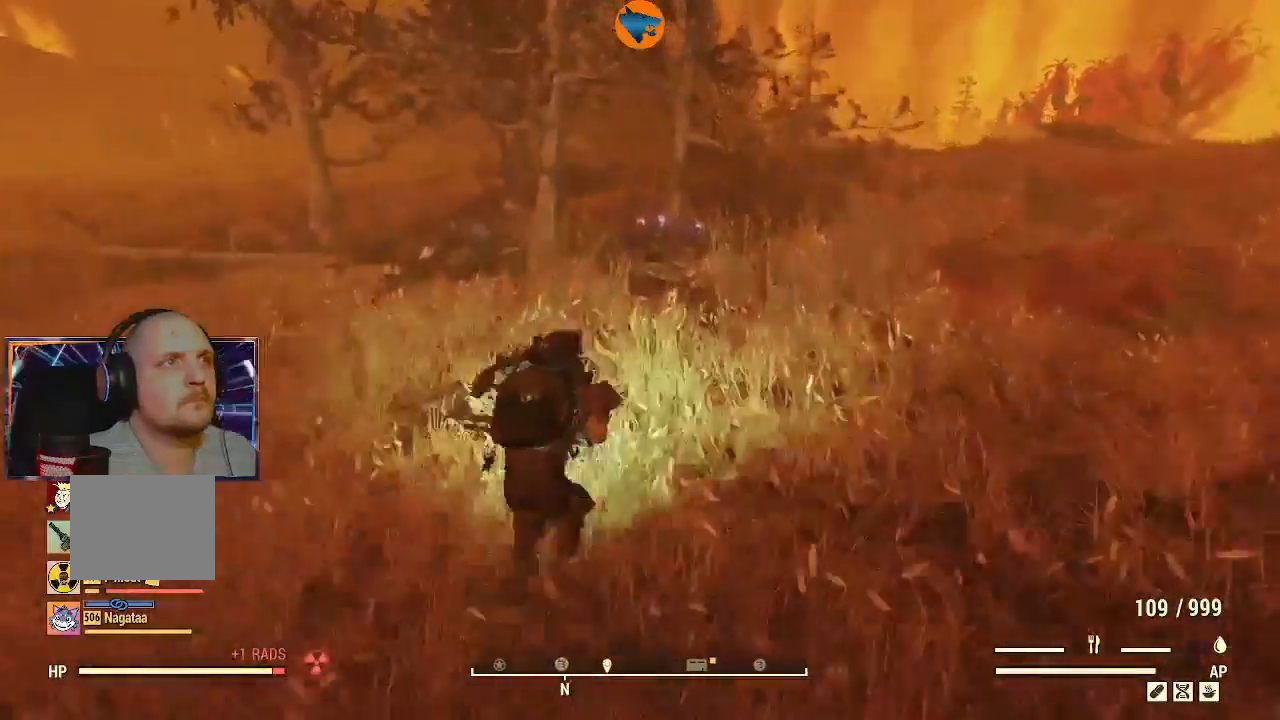
{"buttons": [], "left_stick": "up", "right_stick": "down", "events": [[500, "right_stick", "down"]]}
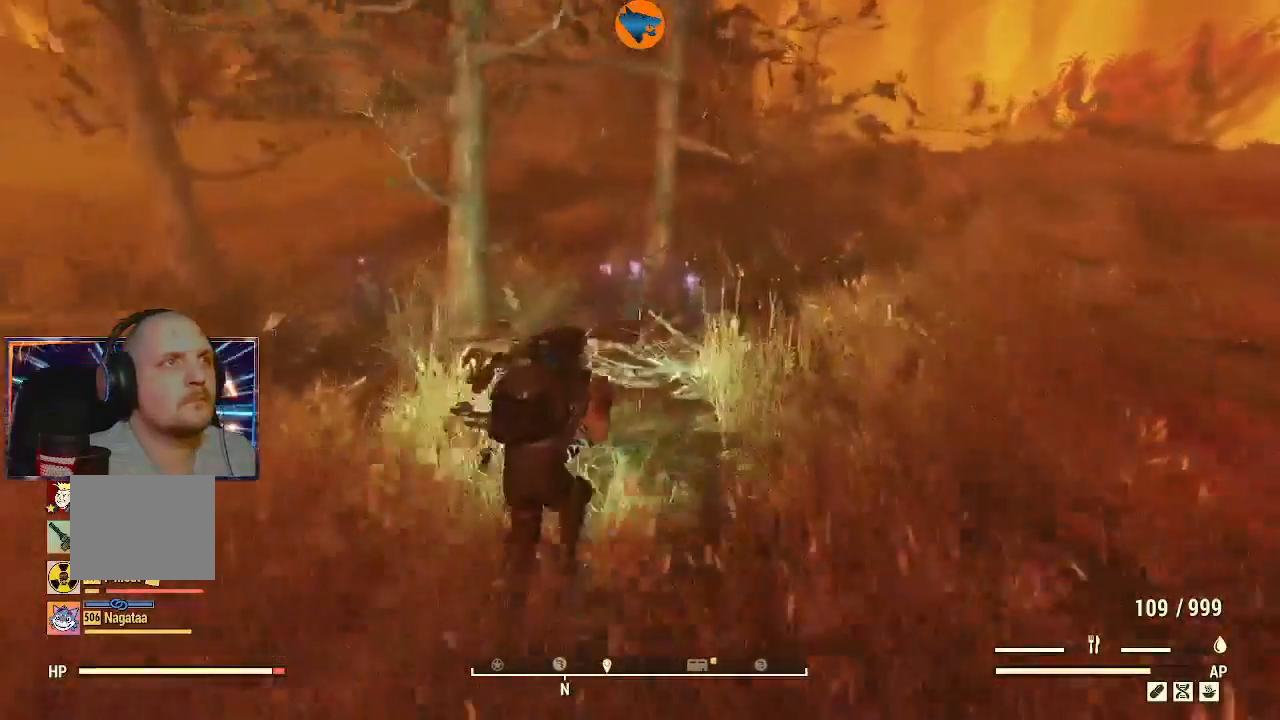
{"buttons": [], "left_stick": "center", "right_stick": "center", "events": [[67, "right_stick", "down-left"], [233, "right_stick", "center"], [367, "A", "down"], [433, "left_stick", "center"], [467, "A", "up"]]}
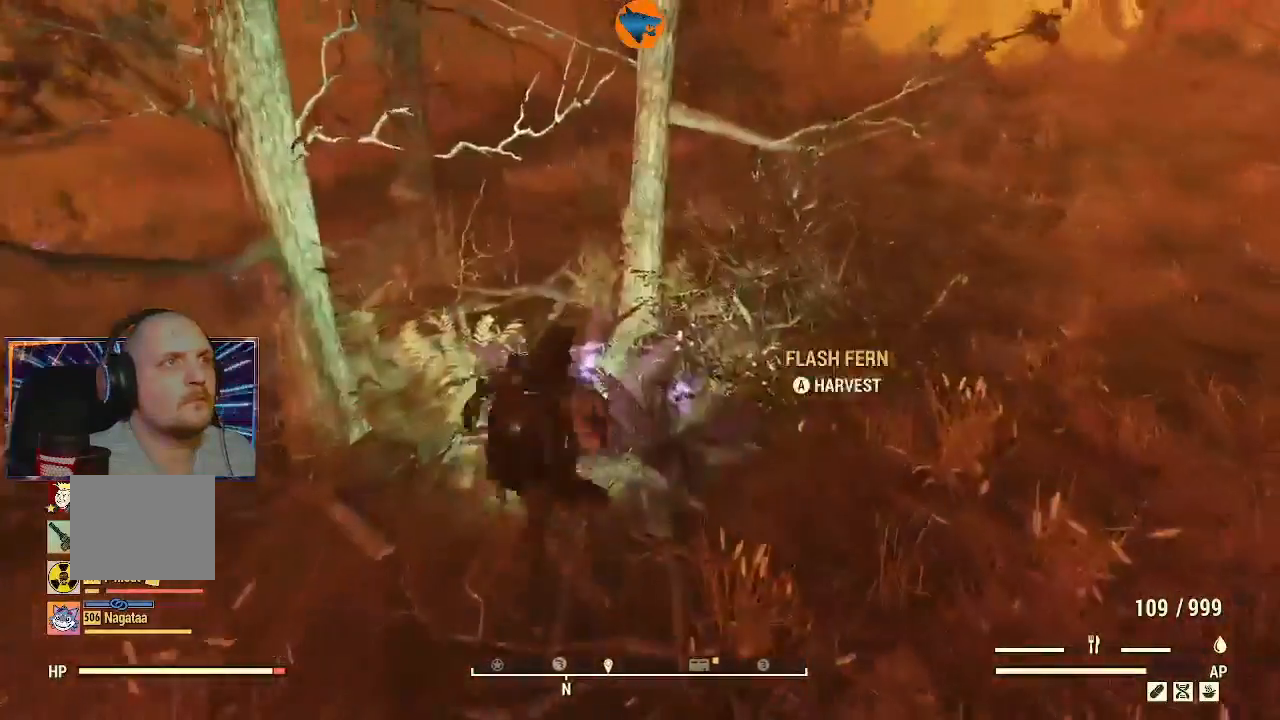
{"buttons": [], "left_stick": "up-right", "right_stick": "left", "events": [[333, "right_stick", "left"], [467, "left_stick", "up-right"]]}
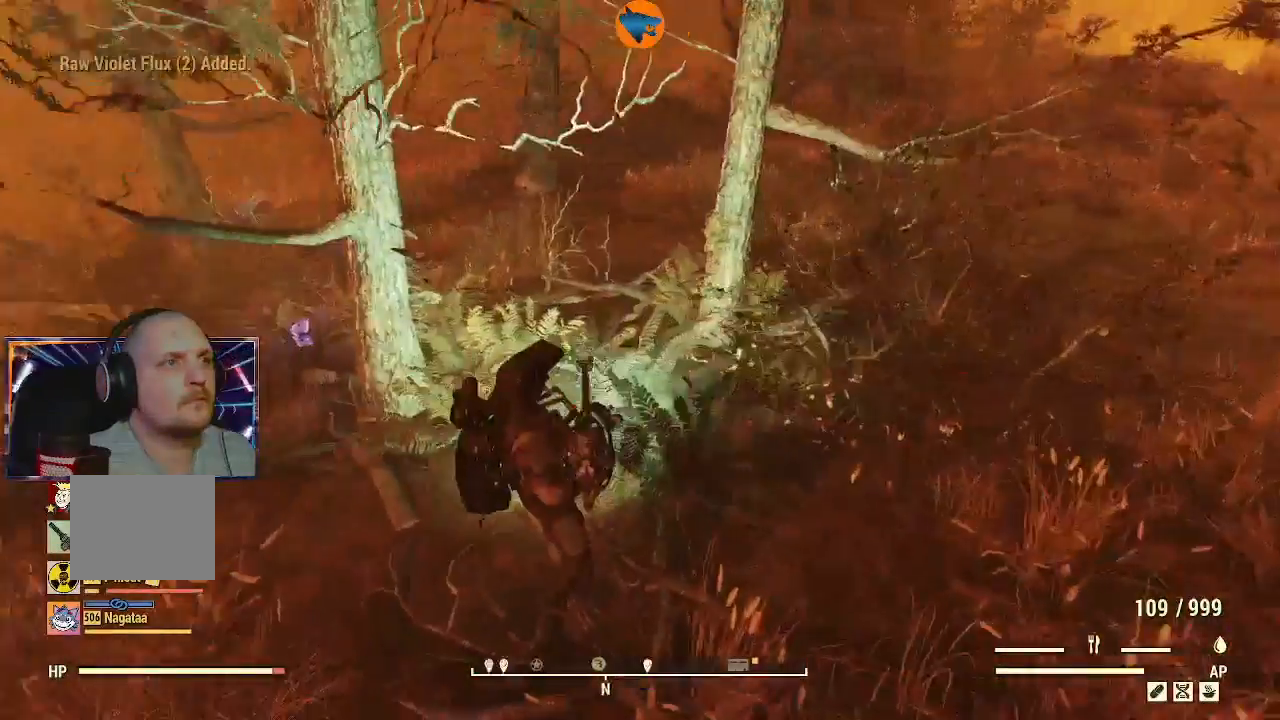
{"buttons": [], "left_stick": "up-right", "right_stick": "left", "events": []}
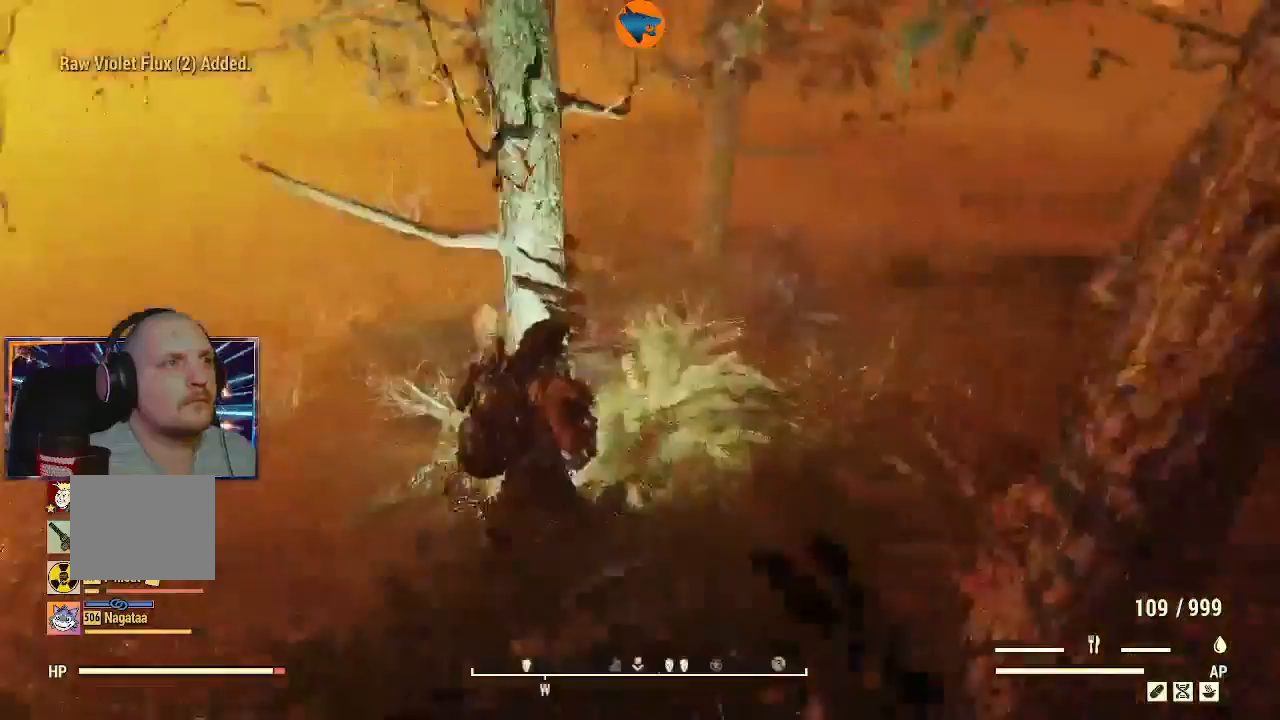
{"buttons": ["A"], "left_stick": "center", "right_stick": "left", "events": [[467, "A", "down"], [467, "left_stick", "center"]]}
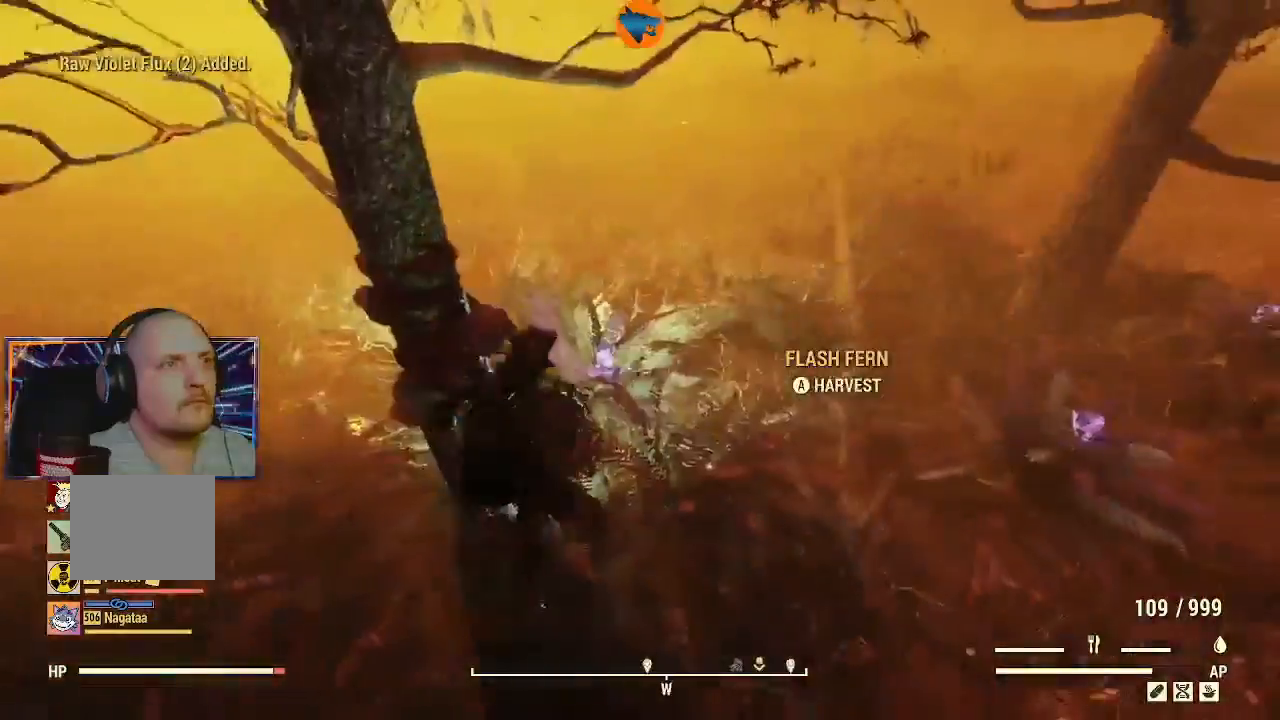
{"buttons": [], "left_stick": "right", "right_stick": "down-right", "events": [[67, "A", "up"], [67, "left_stick", "left"], [167, "left_stick", "center"], [267, "left_stick", "right"], [267, "right_stick", "center"], [367, "right_stick", "down-right"]]}
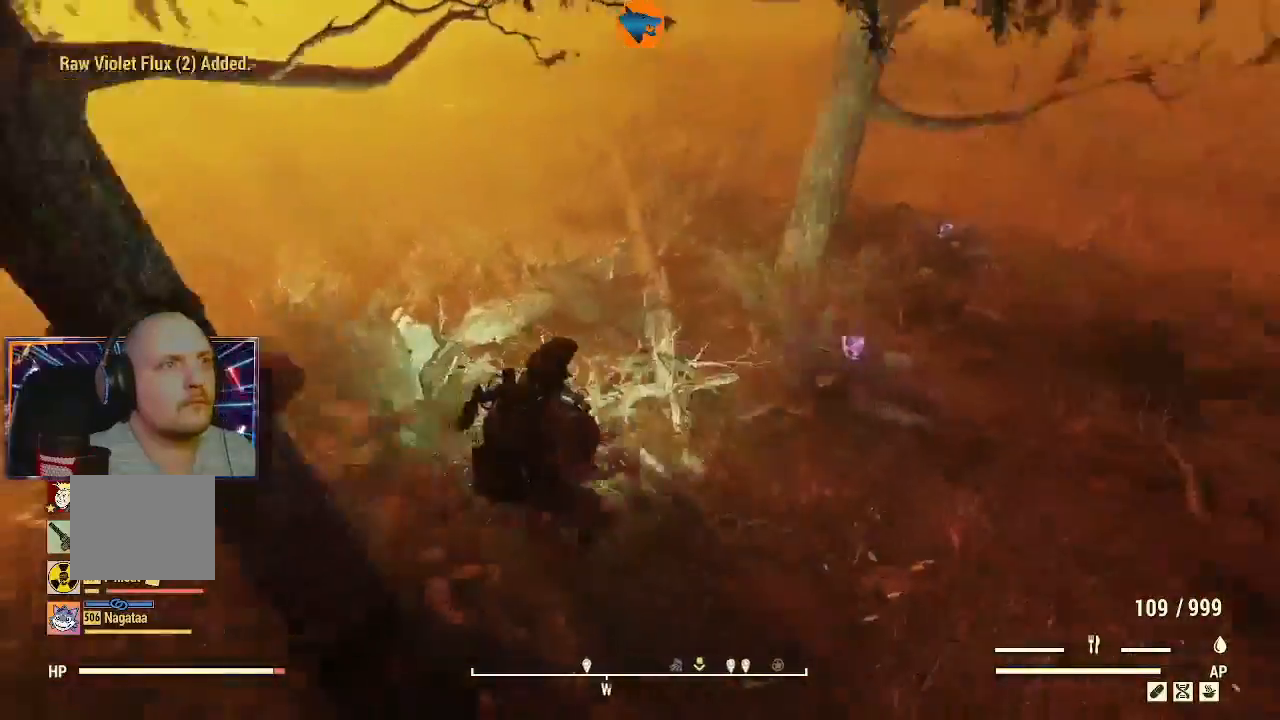
{"buttons": [], "left_stick": "center", "right_stick": "center", "events": [[33, "left_stick", "up-right"], [100, "right_stick", "right"], [233, "right_stick", "center"], [400, "A", "down"], [400, "left_stick", "center"], [500, "A", "up"]]}
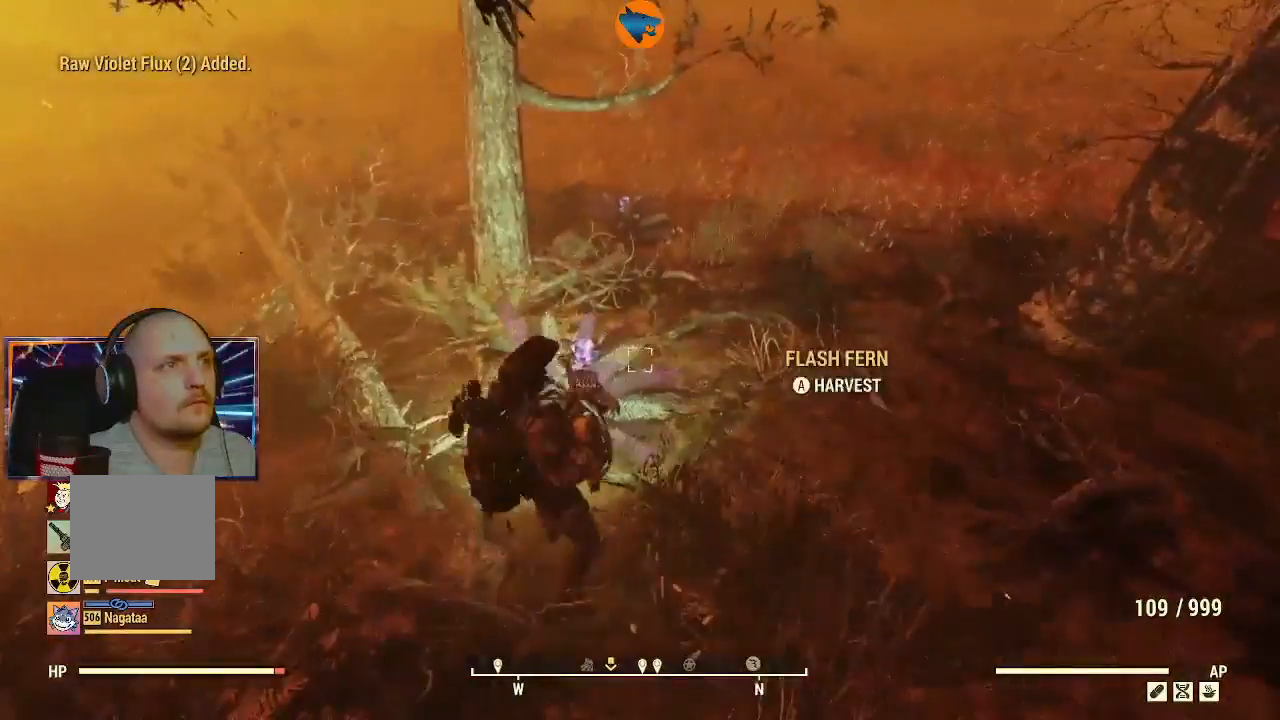
{"buttons": [], "left_stick": "up-right", "right_stick": "center", "events": [[167, "left_stick", "up-right"]]}
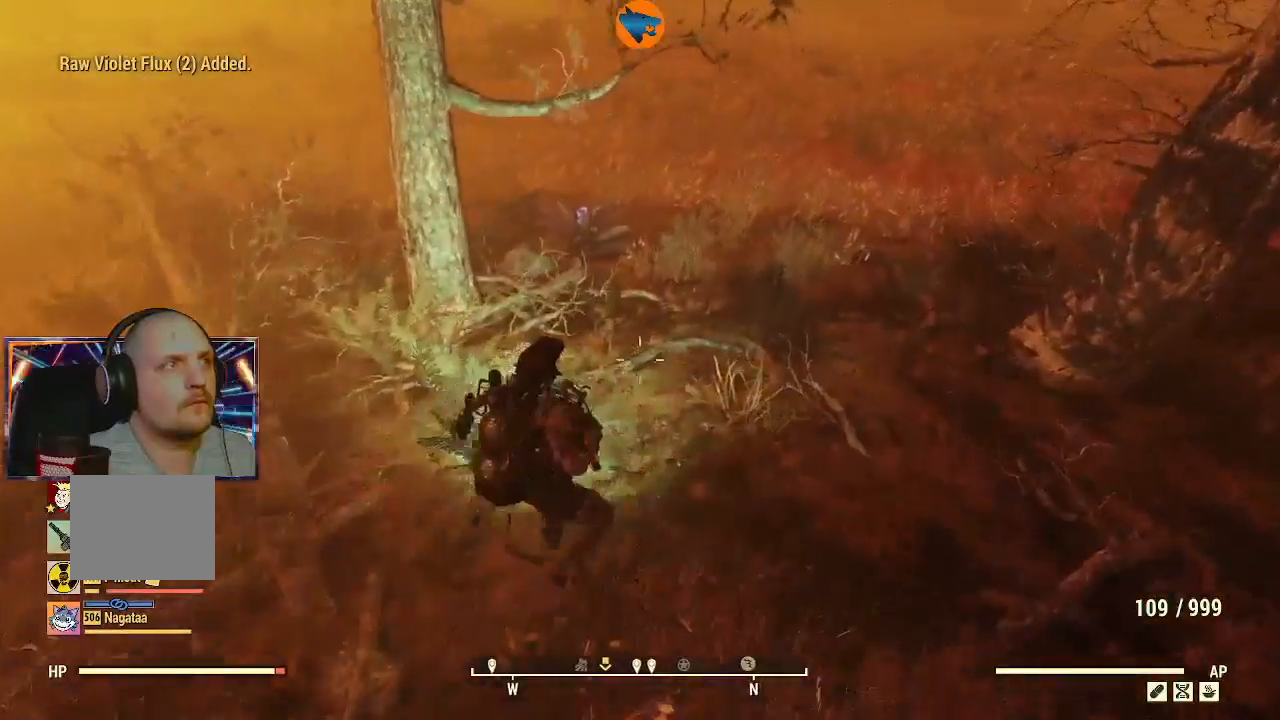
{"buttons": [], "left_stick": "up", "right_stick": "up-left", "events": [[300, "right_stick", "left"], [433, "left_stick", "up"], [433, "right_stick", "up-left"]]}
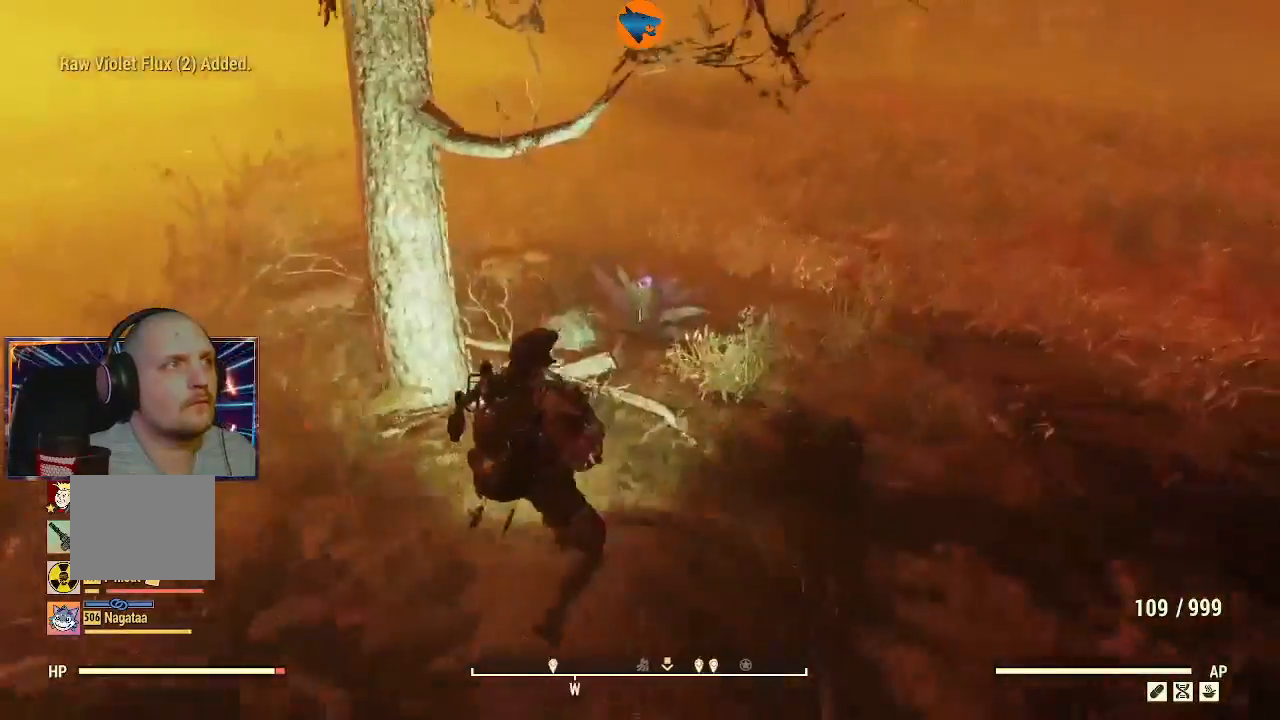
{"buttons": ["A"], "left_stick": "center", "right_stick": "center", "events": [[100, "right_stick", "center"], [400, "left_stick", "center"], [467, "A", "down"]]}
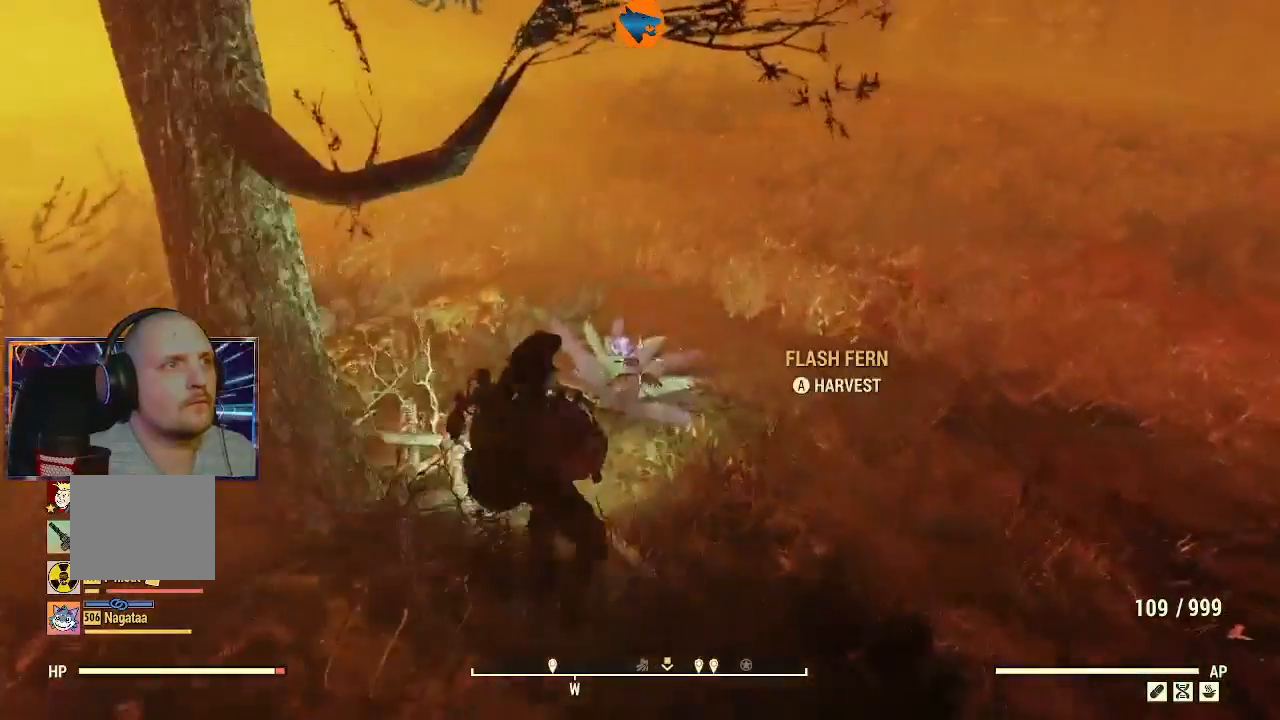
{"buttons": [], "left_stick": "down-right", "right_stick": "down-right", "events": [[33, "A", "up"], [67, "left_stick", "down"], [267, "right_stick", "down"], [333, "right_stick", "down-right"], [433, "left_stick", "down-right"]]}
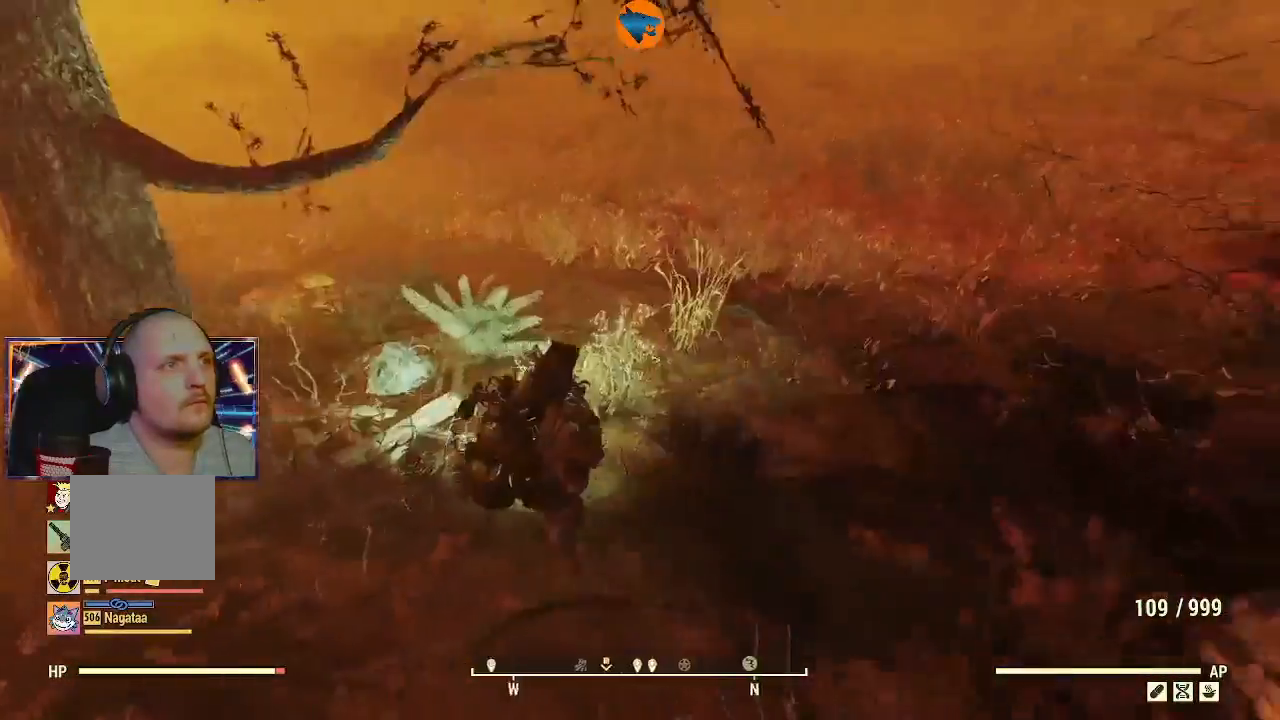
{"buttons": [], "left_stick": "right", "right_stick": "center", "events": [[167, "left_stick", "right"], [200, "right_stick", "right"], [500, "right_stick", "center"]]}
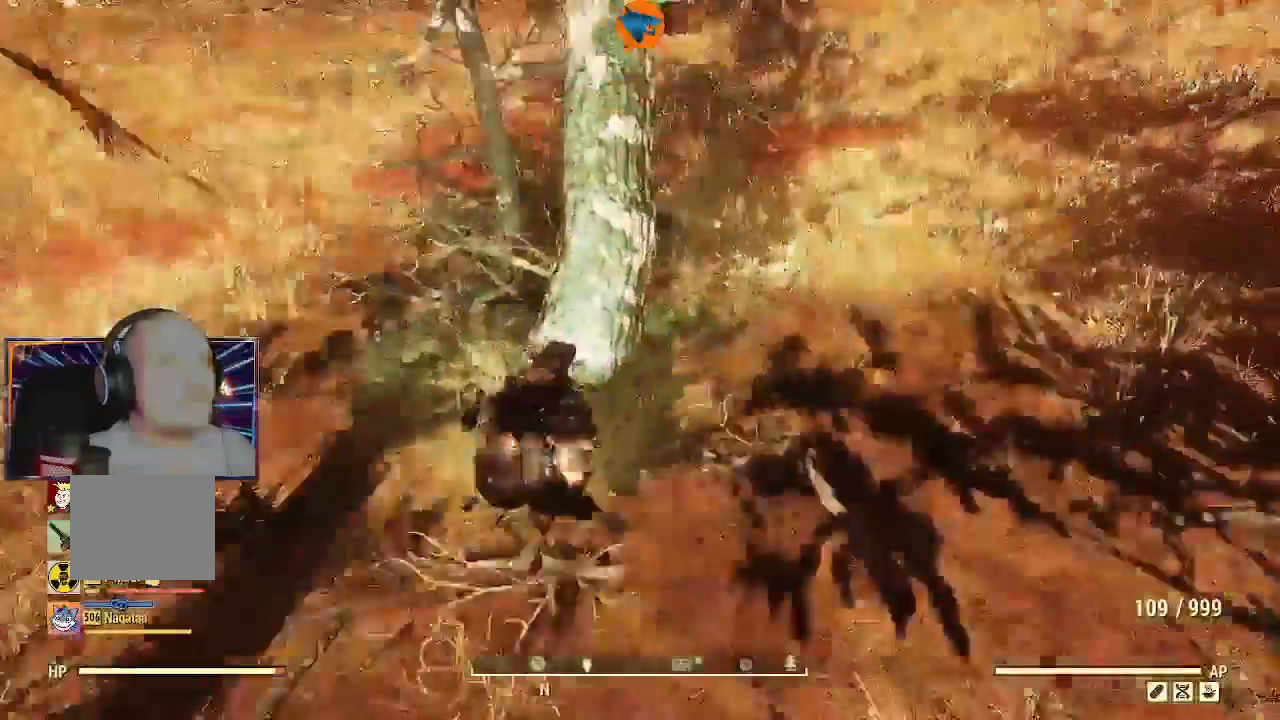
{"buttons": [], "left_stick": "up-right", "right_stick": "left", "events": [[100, "left_stick", "up-right"], [467, "right_stick", "left"]]}
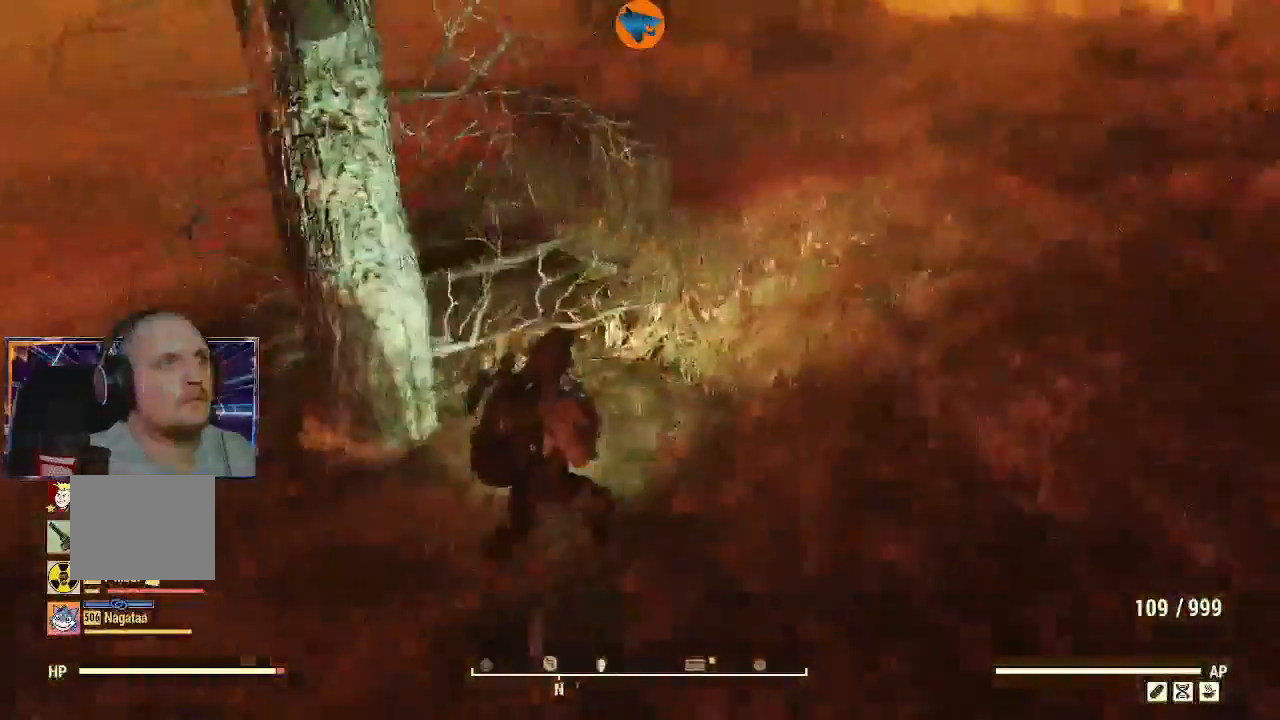
{"buttons": [], "left_stick": "up-right", "right_stick": "up-right", "events": [[300, "right_stick", "up"], [367, "right_stick", "up-right"]]}
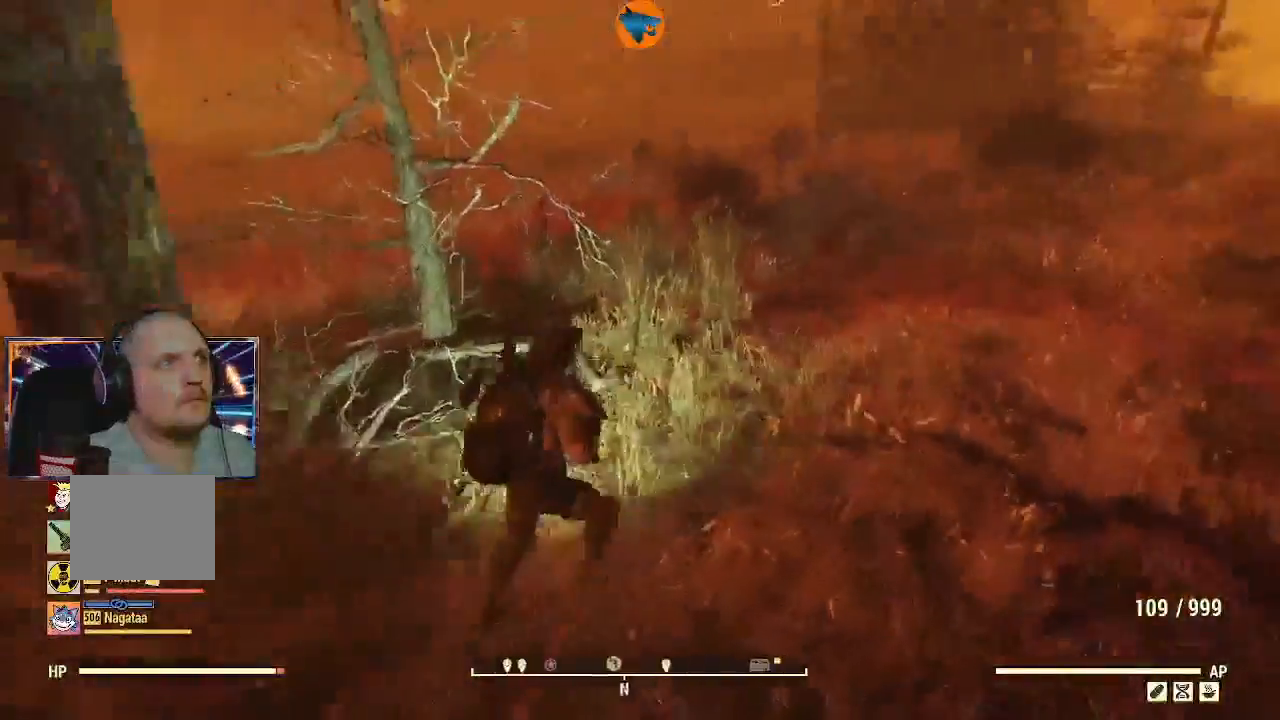
{"buttons": [], "left_stick": "up", "right_stick": "right", "events": [[267, "right_stick", "right"], [467, "left_stick", "up"]]}